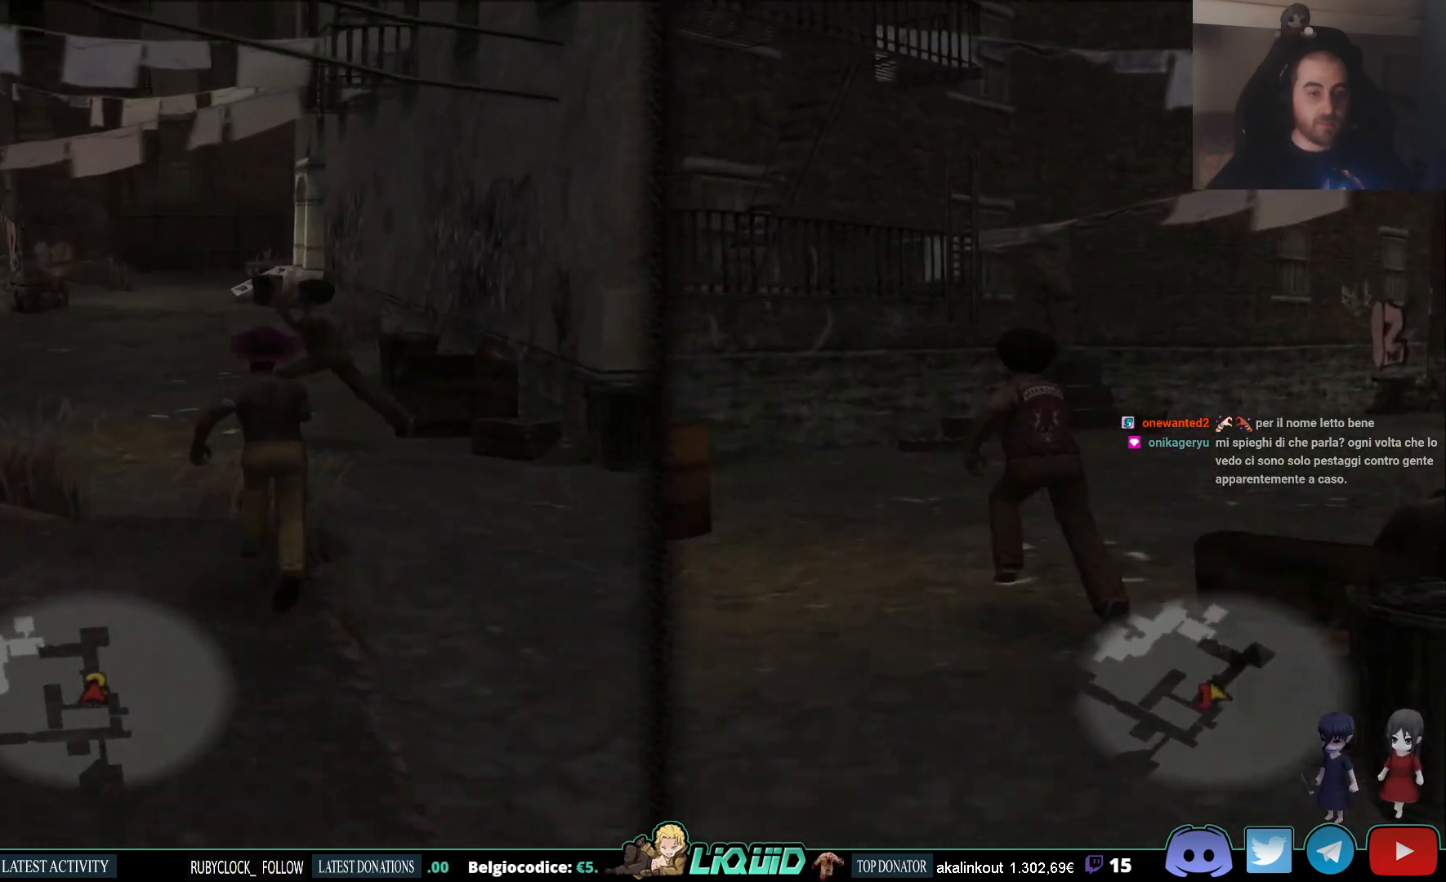
Gameplay with a controller (PlayStation layout); each line is a JSON object with the inputs held at the frame after it. "events" lists button and stick changes between this image and that frame as [ms after this image, input, new state], when the widget could be followed in between.
{"buttons": ["L2"], "left_stick": "up", "right_stick": "center", "events": []}
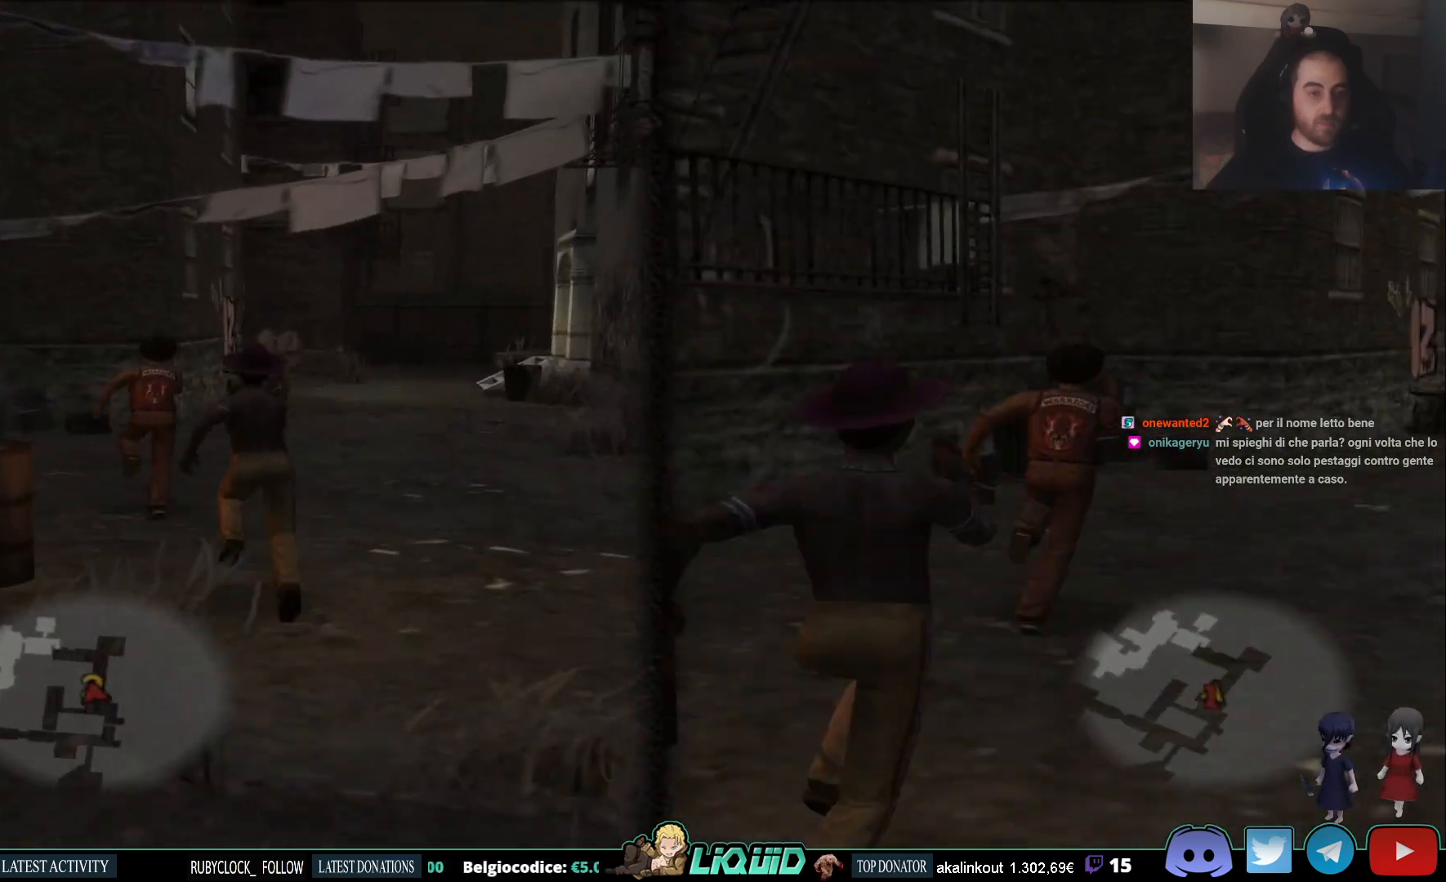
{"buttons": ["L2"], "left_stick": "up", "right_stick": "up", "events": [[233, "right_stick", "up"]]}
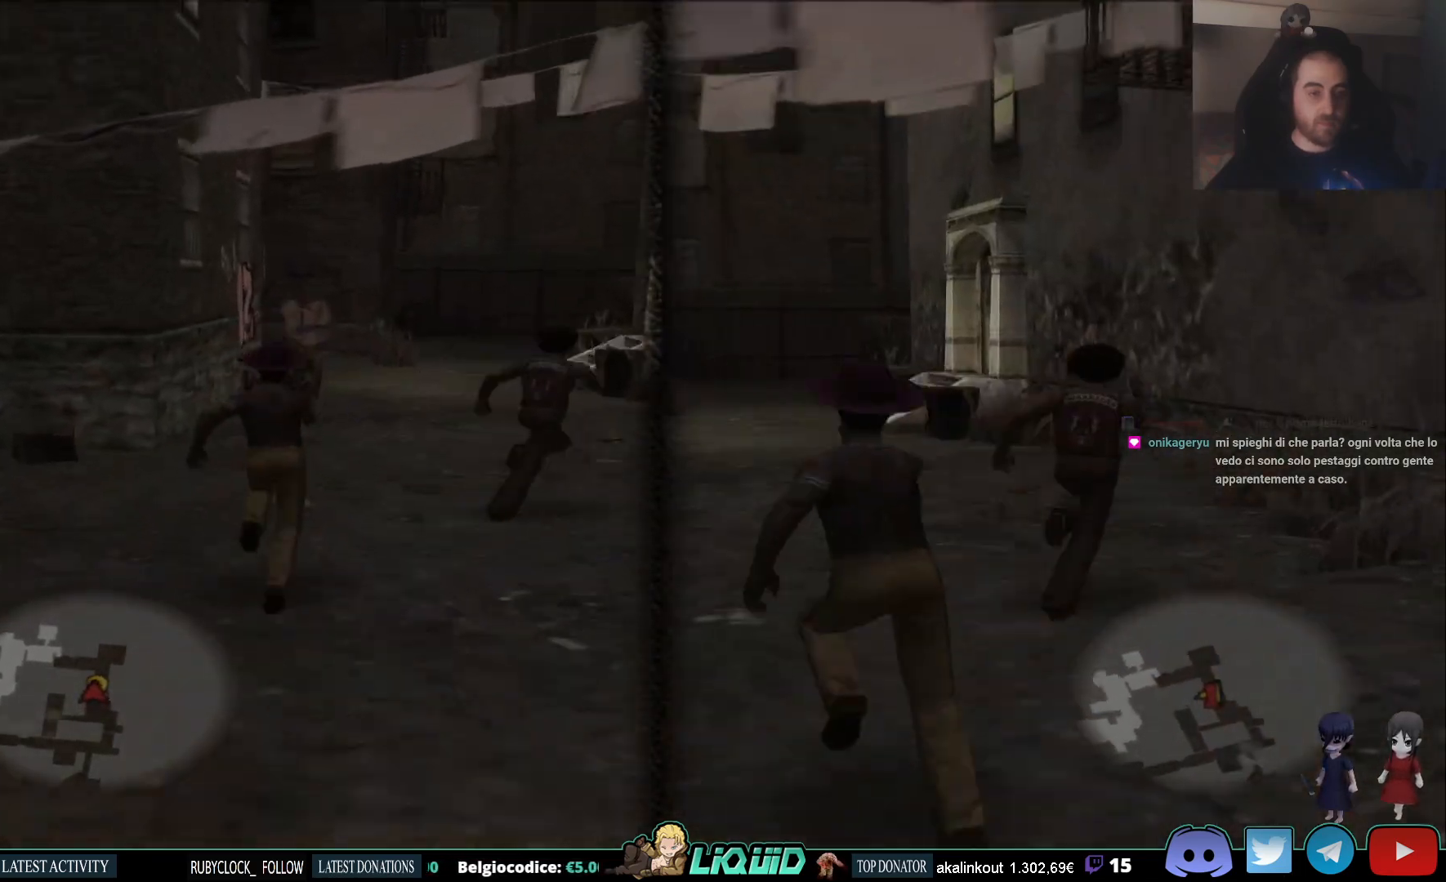
{"buttons": ["L2"], "left_stick": "up", "right_stick": "up", "events": []}
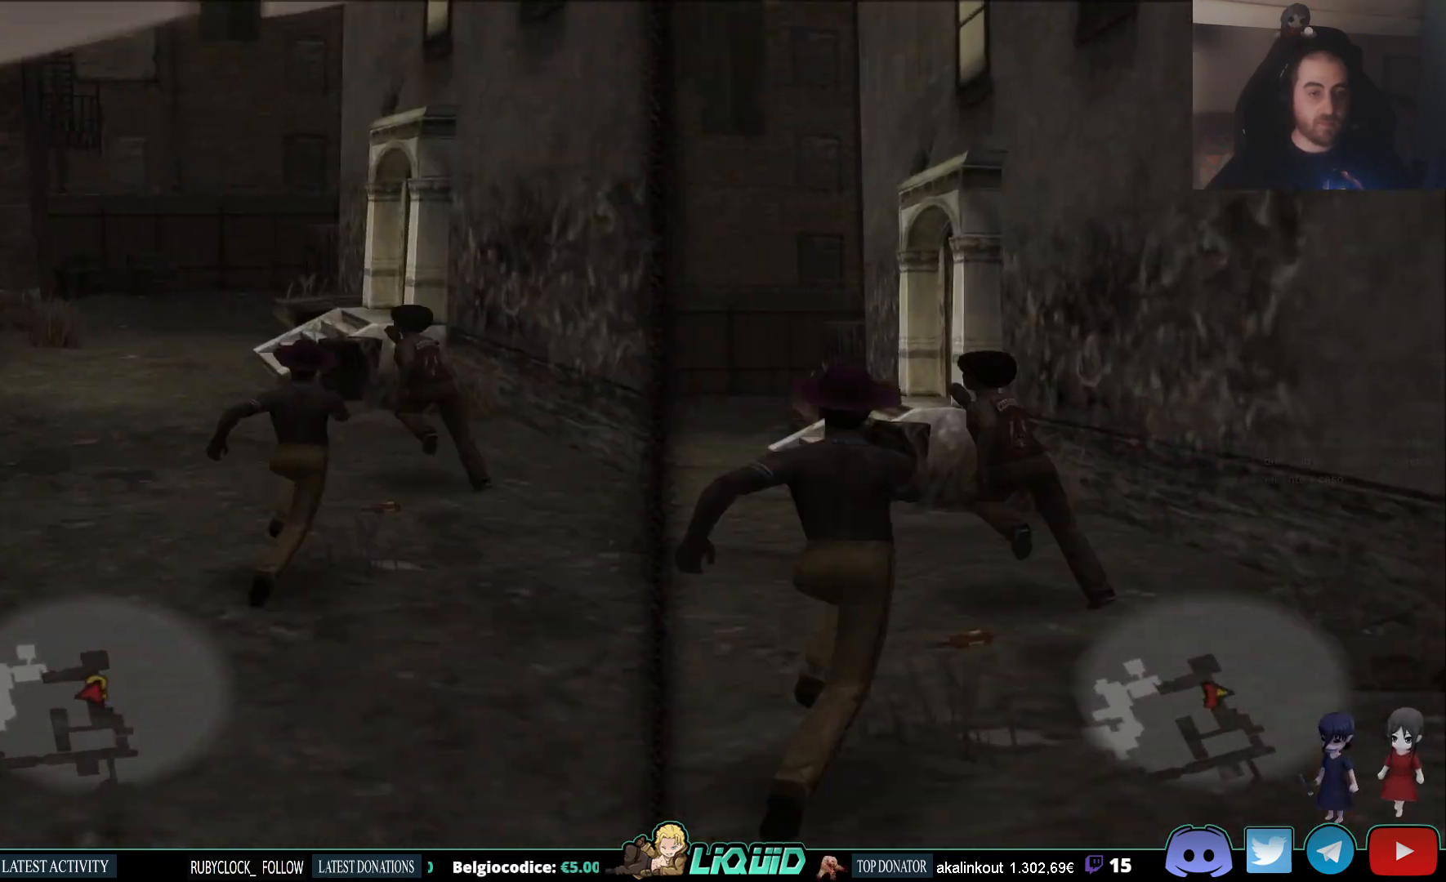
{"buttons": ["L2"], "left_stick": "up", "right_stick": "up", "events": []}
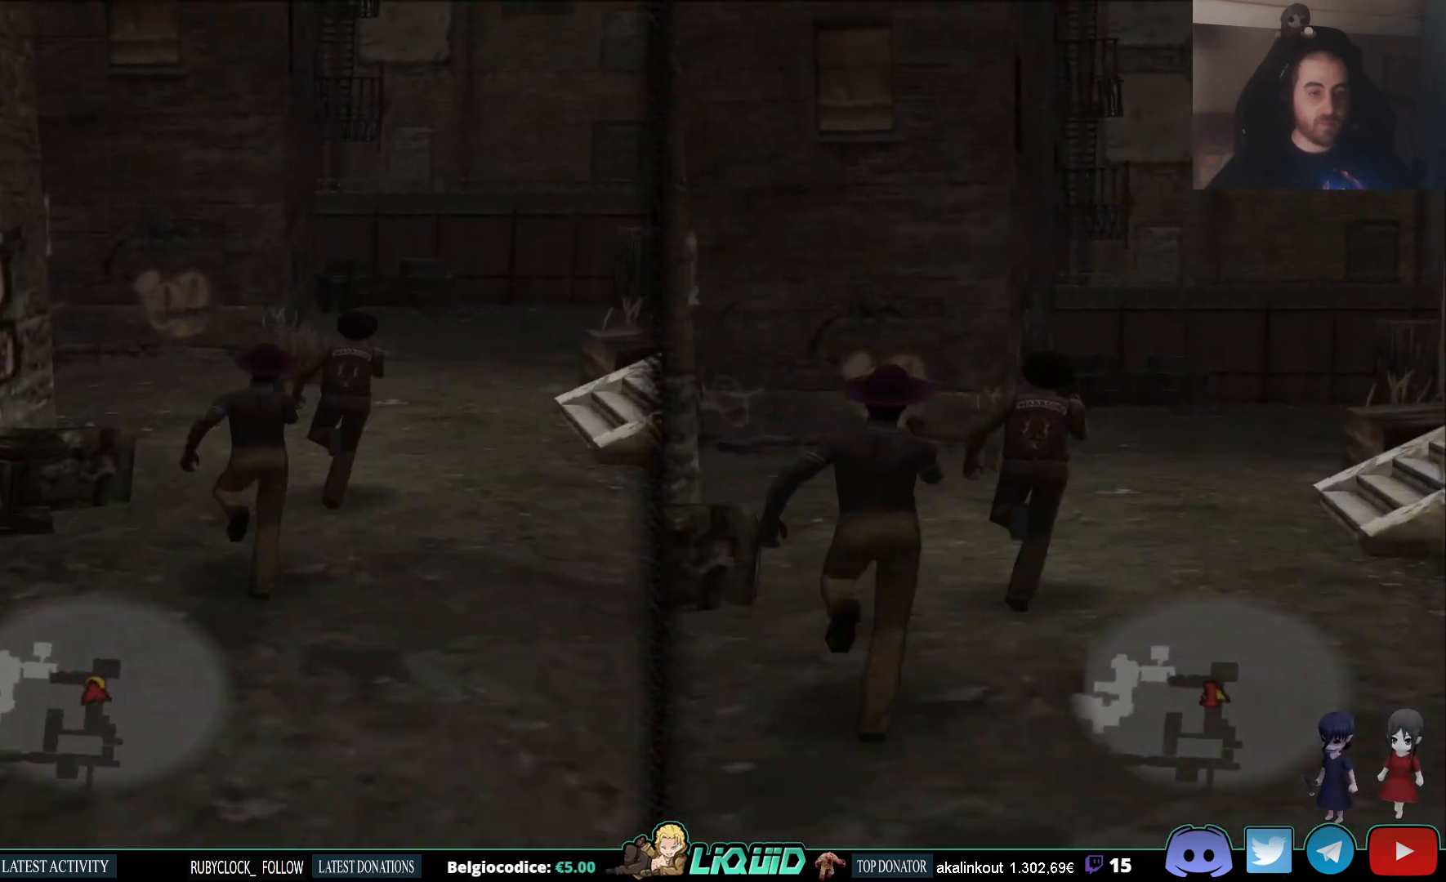
{"buttons": ["L2"], "left_stick": "up", "right_stick": "up", "events": []}
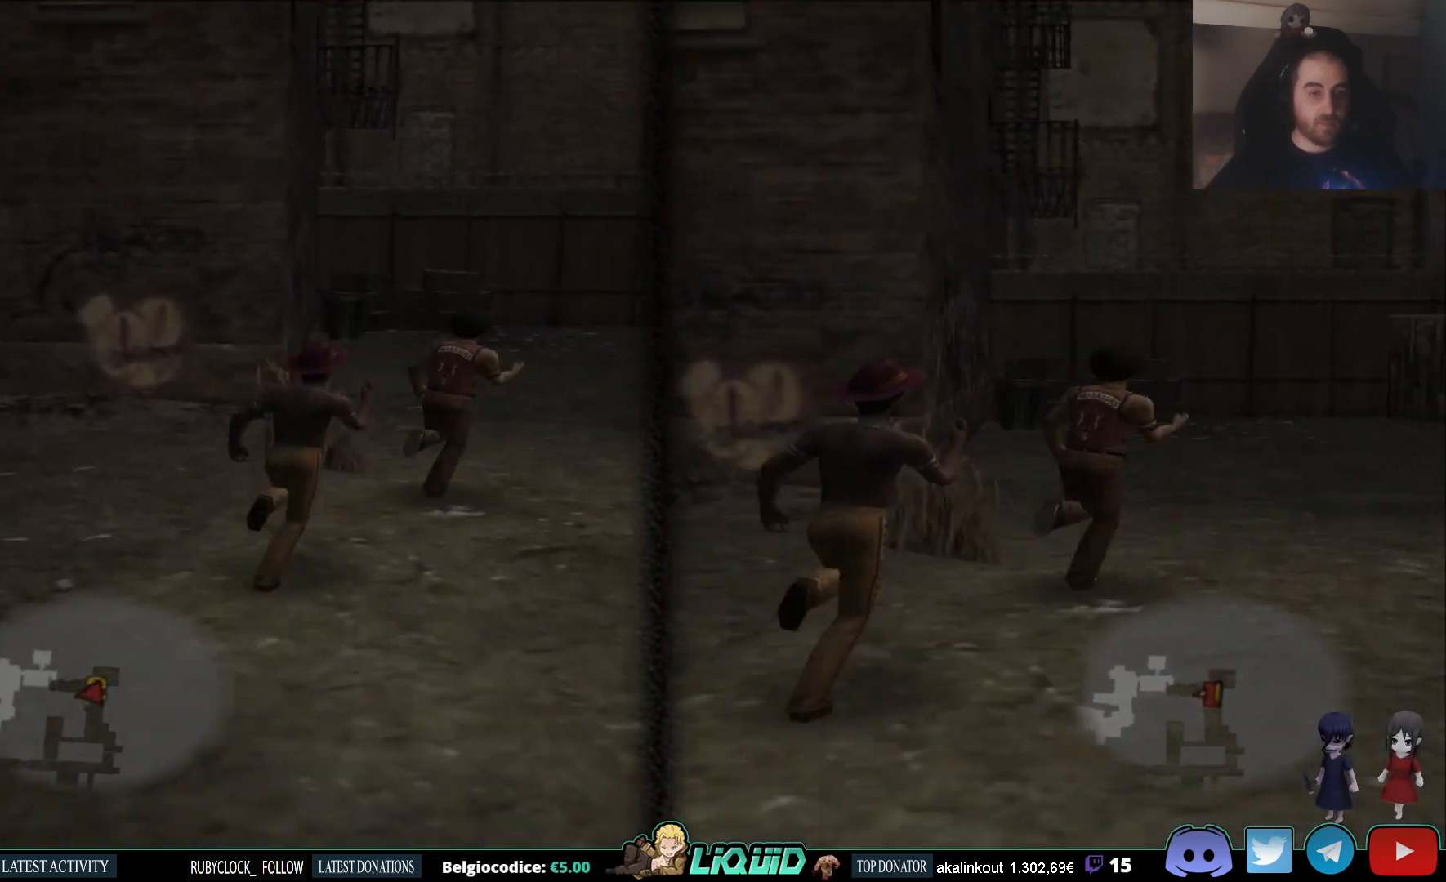
{"buttons": [], "left_stick": "up", "right_stick": "up-right", "events": [[200, "L2", "up"], [367, "right_stick", "up-right"]]}